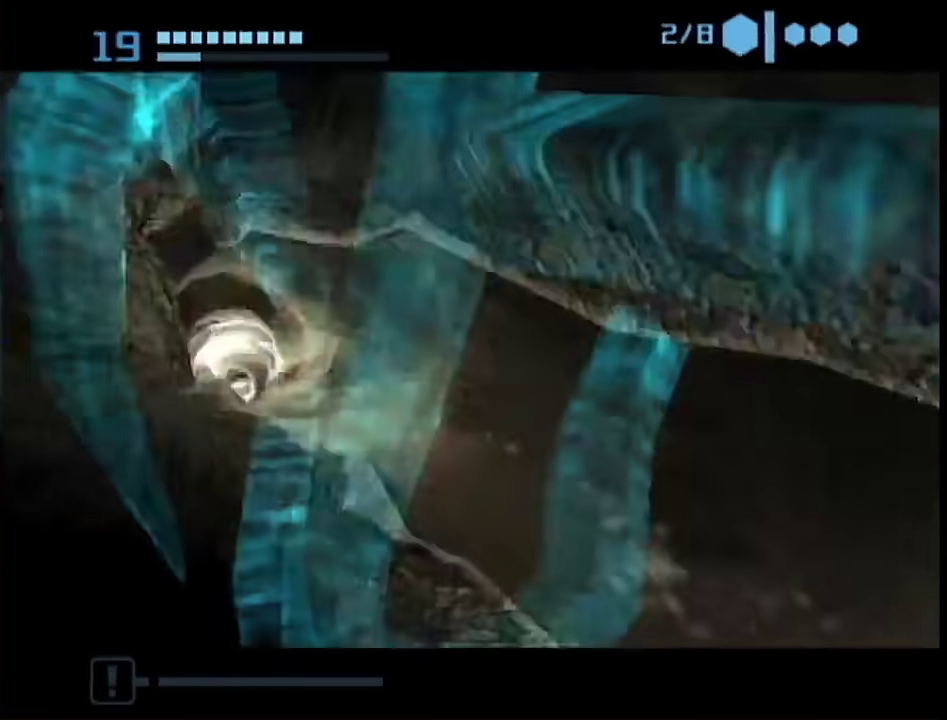
Gameplay with a controller (Nintendo layout); each line is a JSON object with the inputs held at the frame after it. "events" lists button and stick changes between this image and that frame as [ms after this image, input, new state], when the widget could be followed in between. This overlay highlights the sticks when they move; stick clicks (L3 R3) are not distinguishable. Not read: L3 R3.
{"buttons": [], "left_stick": "up", "right_stick": "center", "events": [[50, "left_stick", "up-right"], [217, "left_stick", "up"]]}
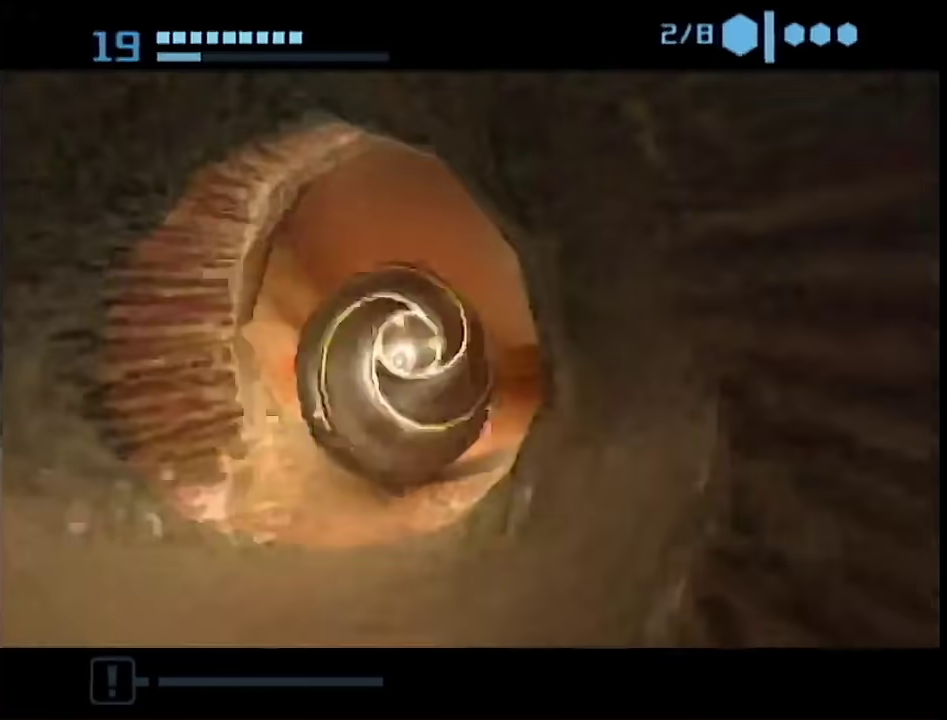
{"buttons": ["A"], "left_stick": "up", "right_stick": "center", "events": [[450, "A", "down"]]}
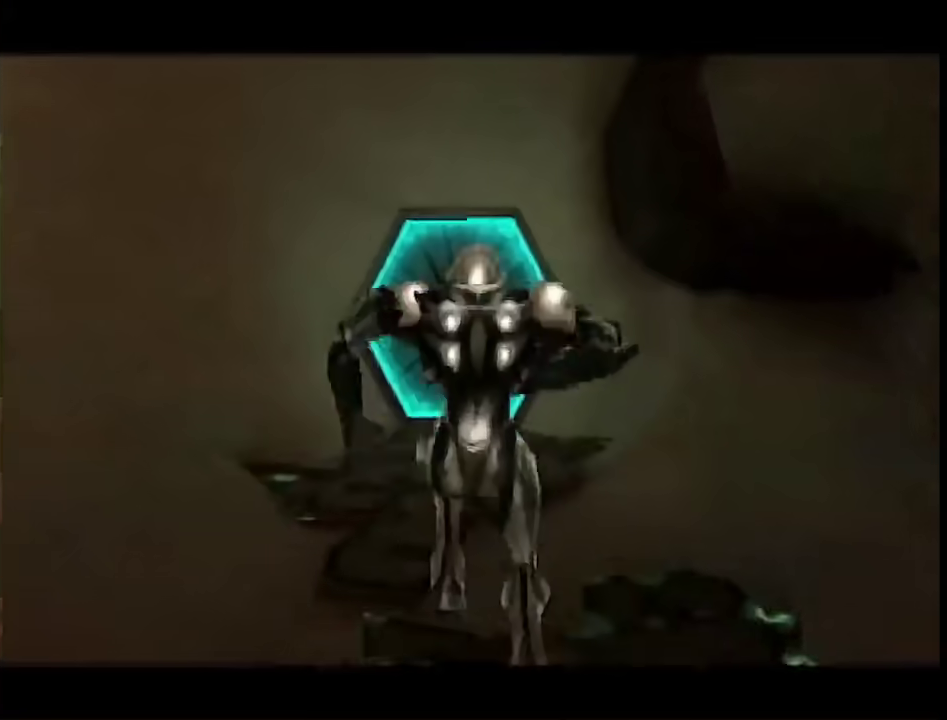
{"buttons": ["A", "R1"], "left_stick": "left", "right_stick": "center"}
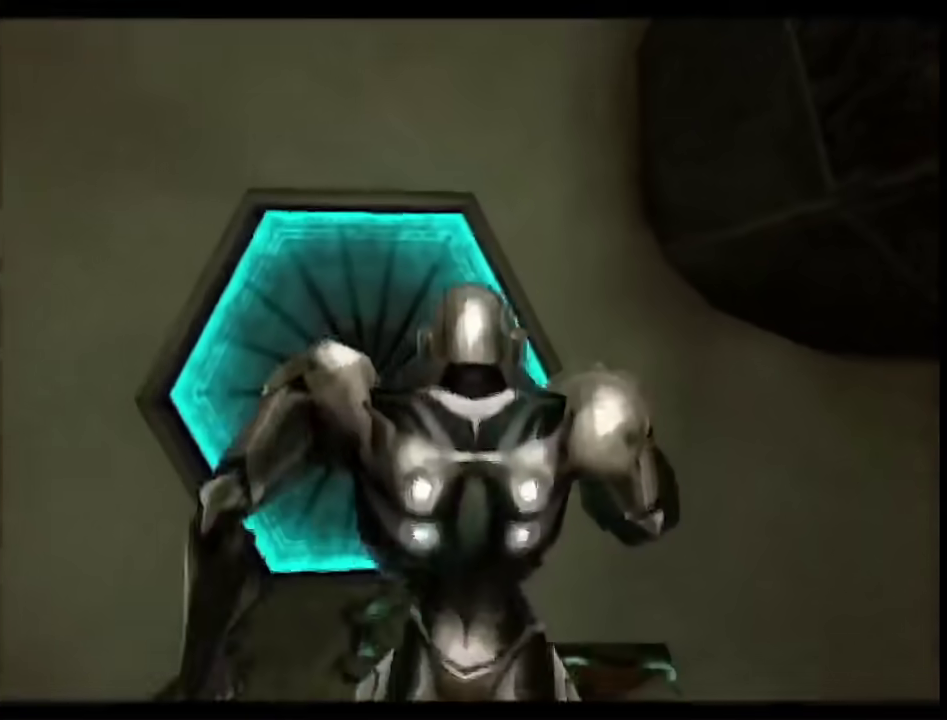
{"buttons": ["L1"], "left_stick": "center", "right_stick": "center"}
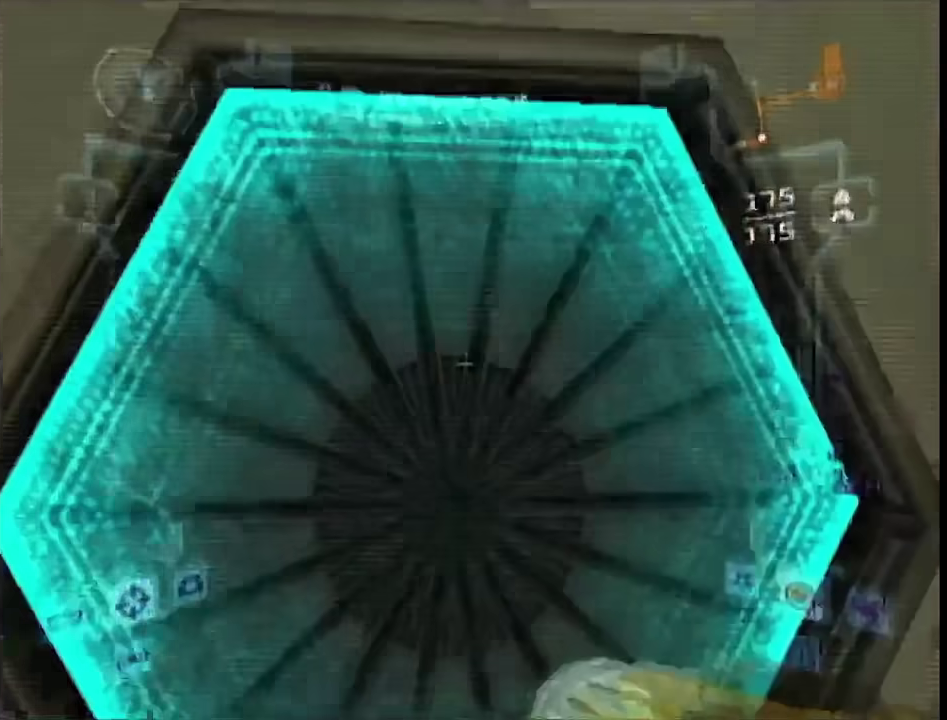
{"buttons": [], "left_stick": "center", "right_stick": "left", "events": [[50, "L1", "up"], [183, "A", "down"], [400, "A", "up"], [483, "right_stick", "left"]]}
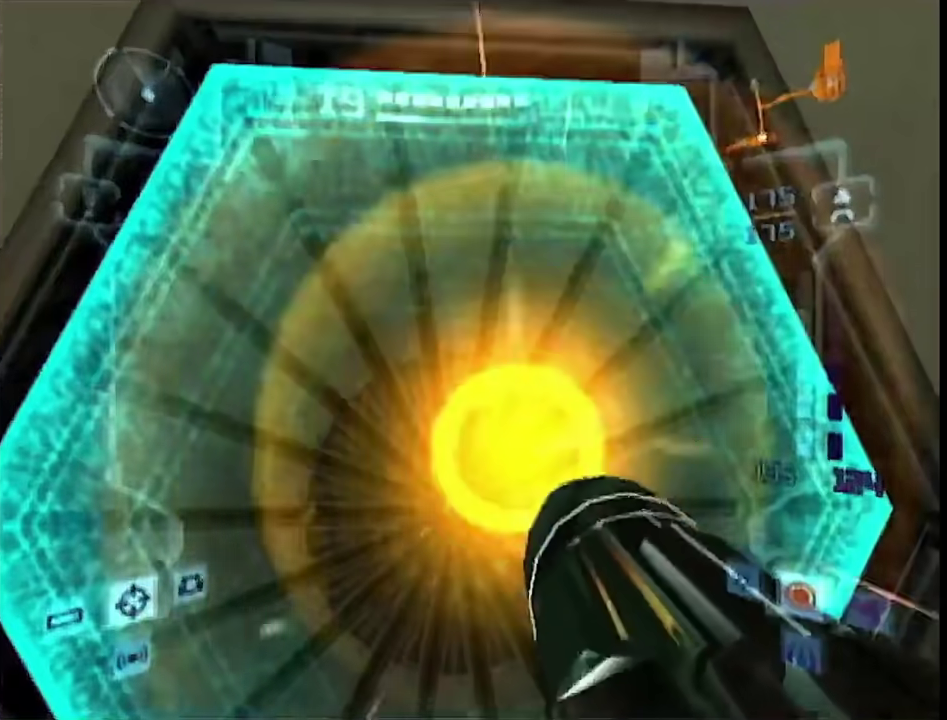
{"buttons": ["L1"], "left_stick": "center", "right_stick": "center", "events": [[17, "L1", "down"], [150, "L1", "up"], [200, "left_stick", "left"], [233, "right_stick", "center"], [267, "left_stick", "center"], [300, "L1", "down"]]}
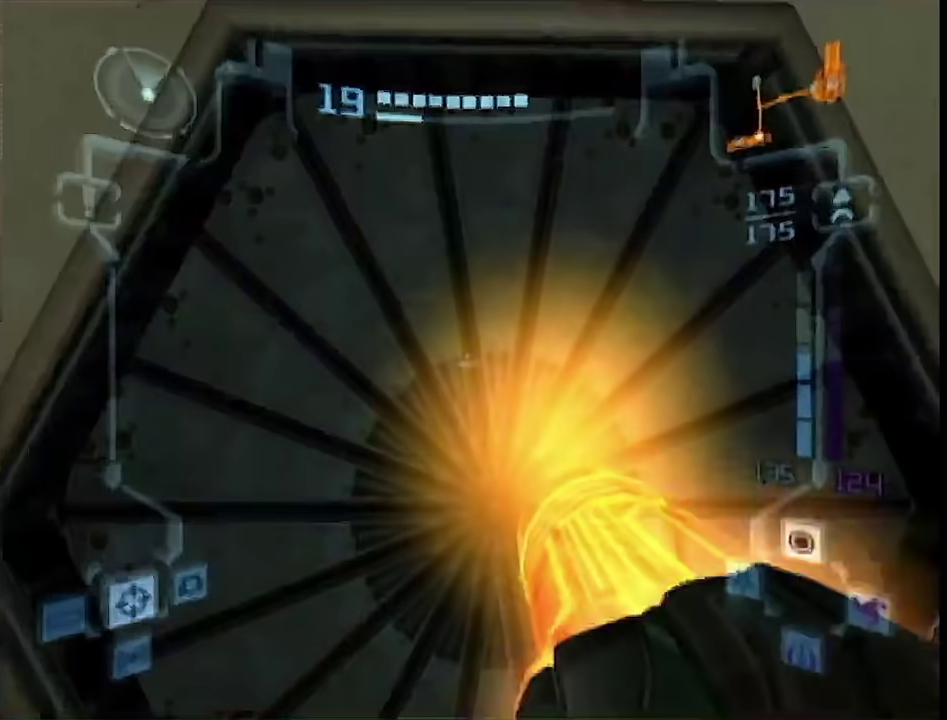
{"buttons": ["L1"], "left_stick": "center", "right_stick": "center", "events": []}
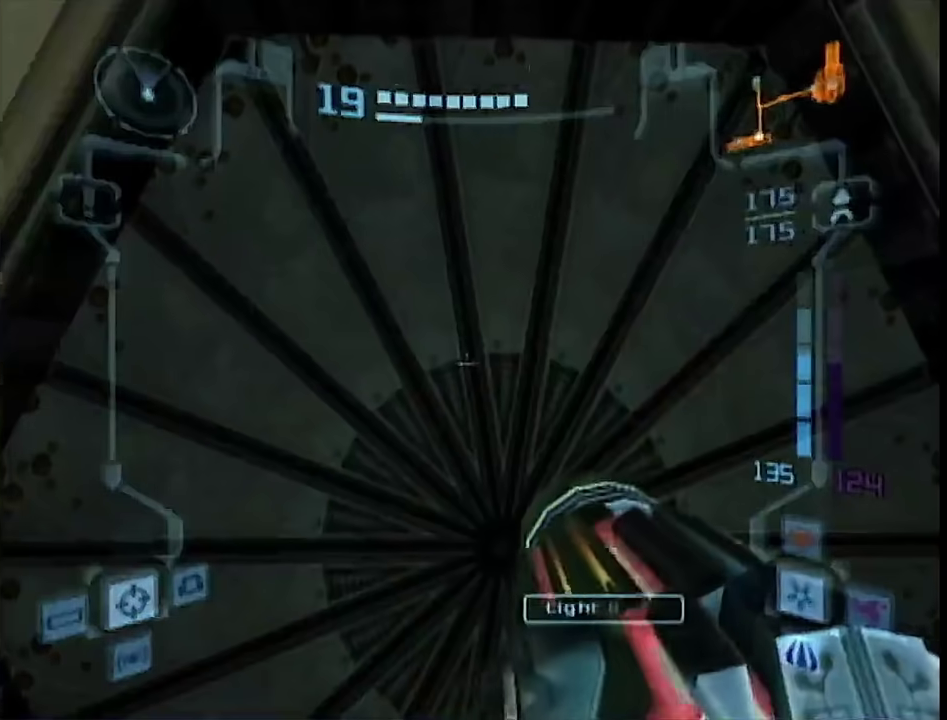
{"buttons": ["L1"], "left_stick": "up", "right_stick": "center", "events": [[483, "left_stick", "up"]]}
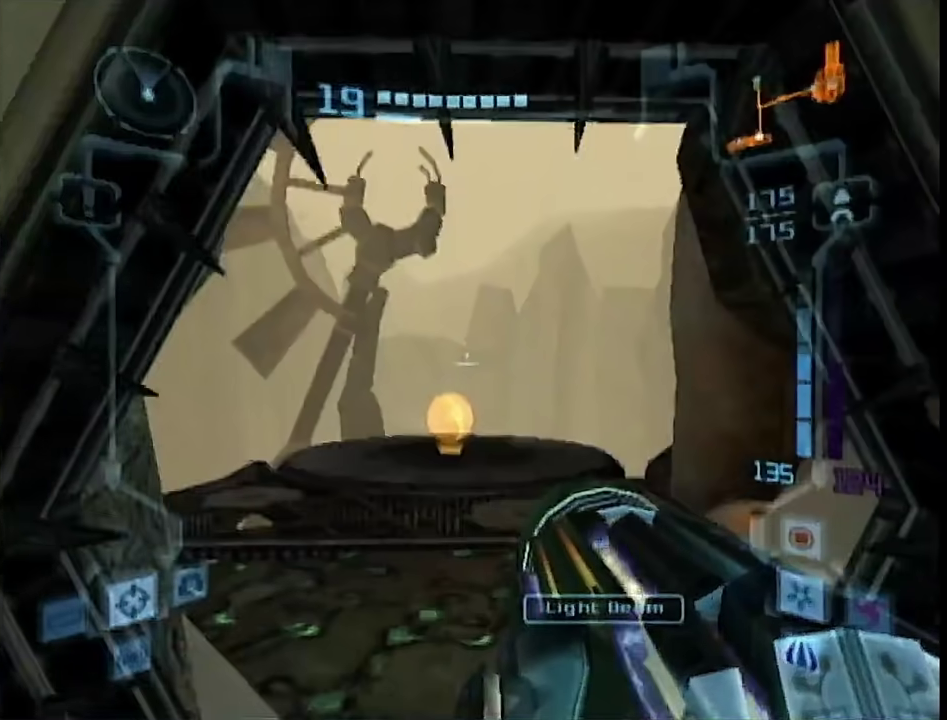
{"buttons": ["L1"], "left_stick": "up-left", "right_stick": "center", "events": [[350, "left_stick", "up-left"]]}
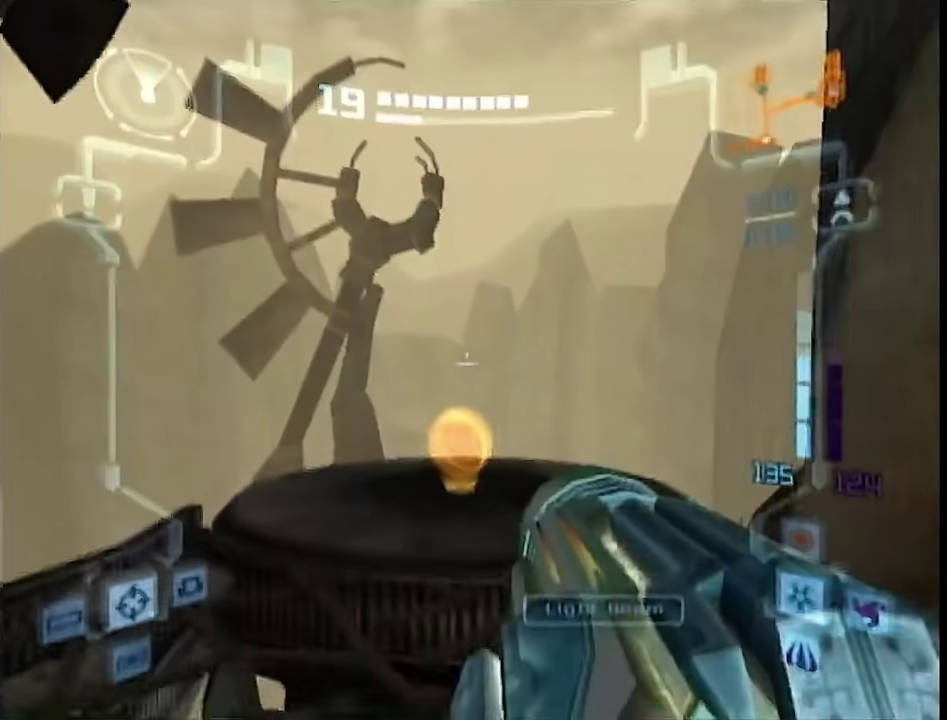
{"buttons": ["L1", "R1"], "left_stick": "center", "right_stick": "center", "events": [[117, "B", "down"], [117, "R1", "down"], [183, "left_stick", "up"], [267, "B", "up"], [267, "left_stick", "center"]]}
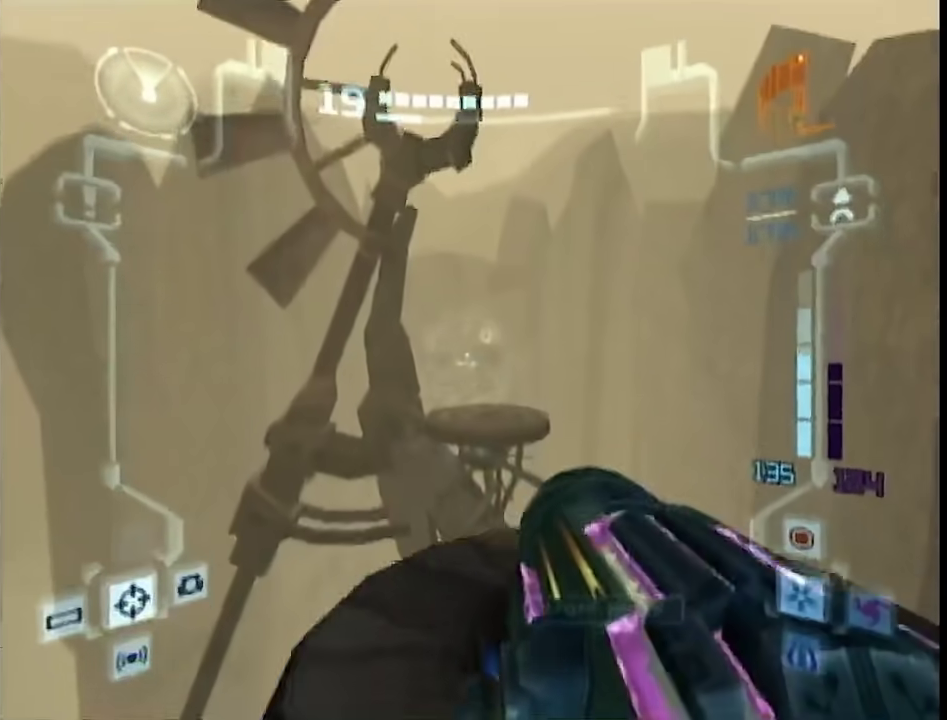
{"buttons": ["L1", "R1"], "left_stick": "up", "right_stick": "center", "events": [[100, "left_stick", "right"], [150, "left_stick", "center"], [467, "left_stick", "up"]]}
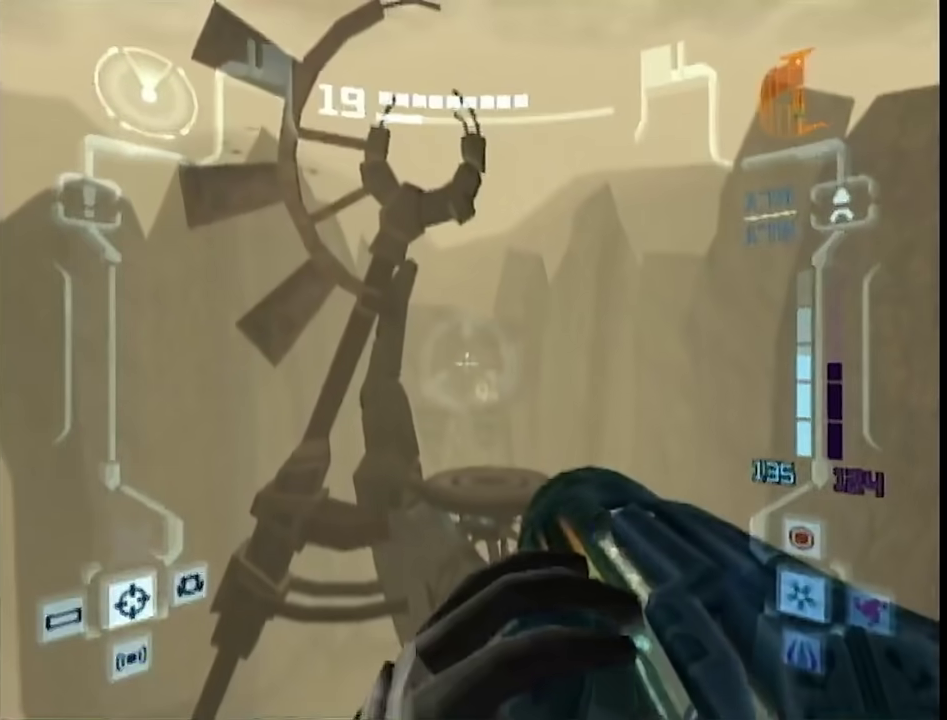
{"buttons": [], "left_stick": "up", "right_stick": "center", "events": [[33, "B", "down"], [33, "R1", "up"], [100, "B", "up"], [217, "B", "down"], [217, "L1", "up"], [267, "B", "up"]]}
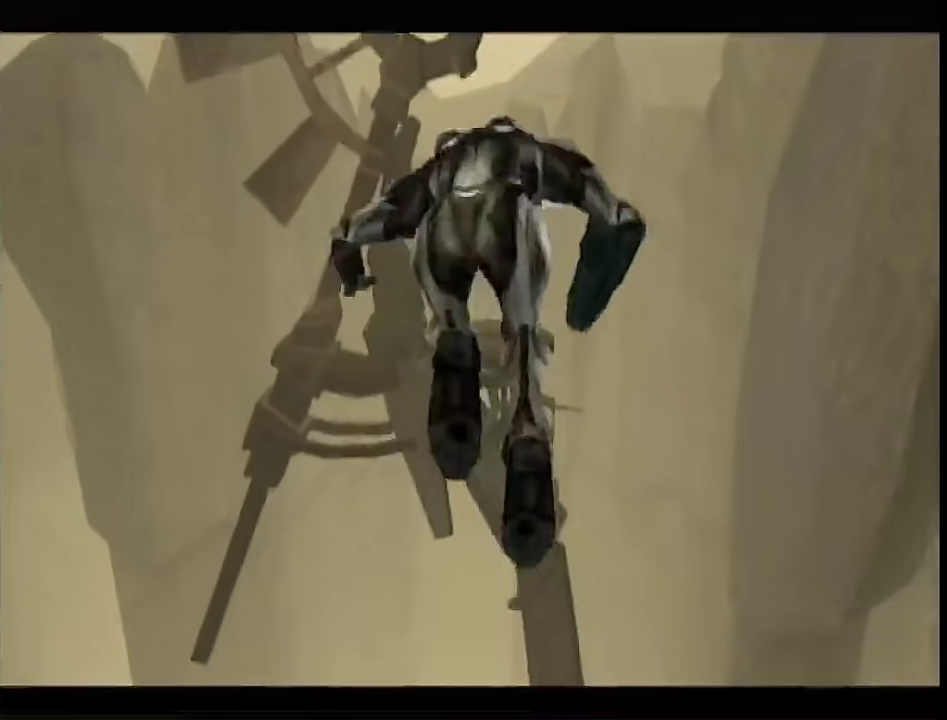
{"buttons": [], "left_stick": "up-left", "right_stick": "center", "events": [[217, "left_stick", "up-left"], [267, "B", "down"], [400, "B", "up"]]}
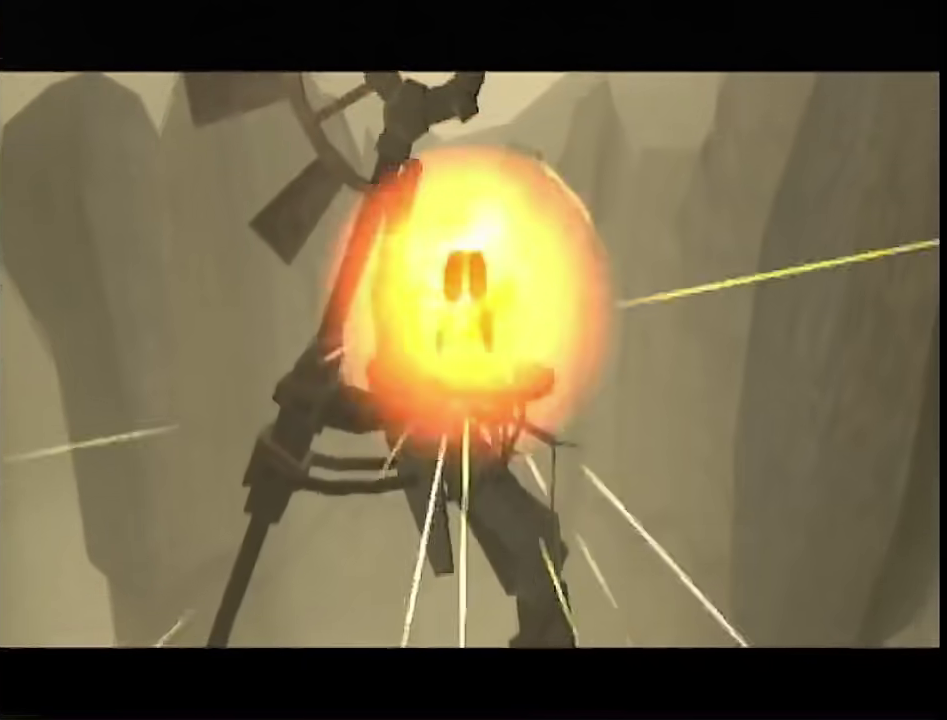
{"buttons": [], "left_stick": "up", "right_stick": "center", "events": [[467, "left_stick", "up"]]}
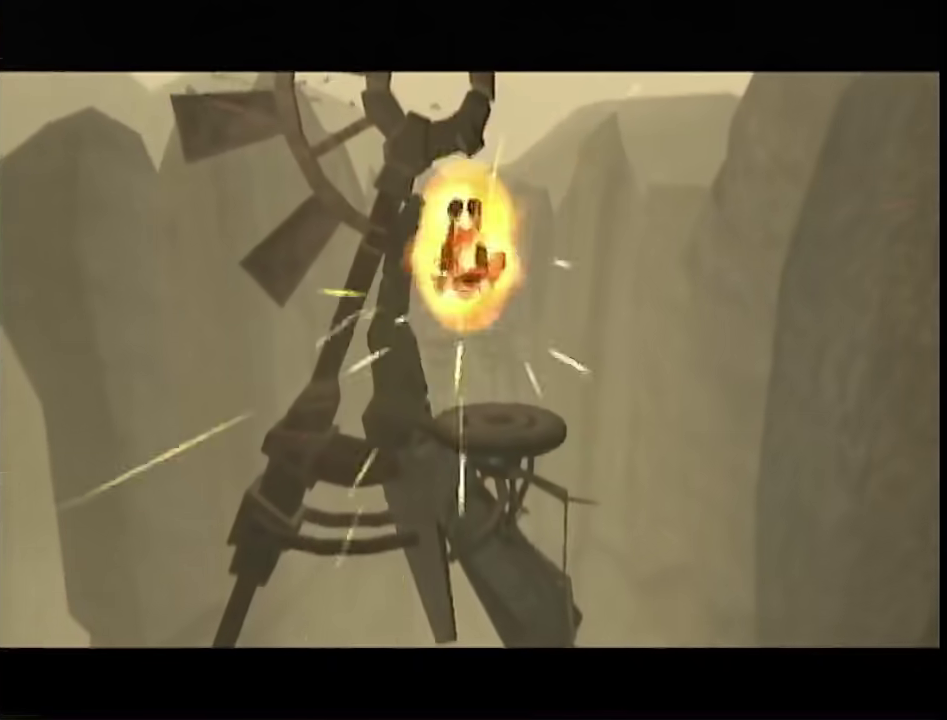
{"buttons": [], "left_stick": "up", "right_stick": "center", "events": [[300, "B", "down"], [400, "B", "up"]]}
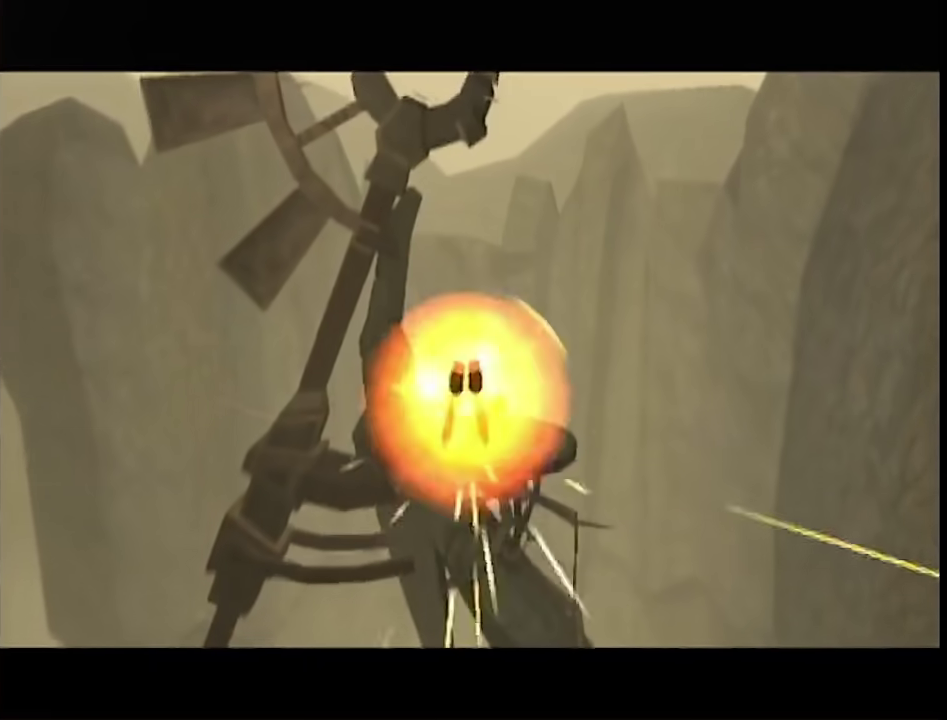
{"buttons": [], "left_stick": "up", "right_stick": "center", "events": []}
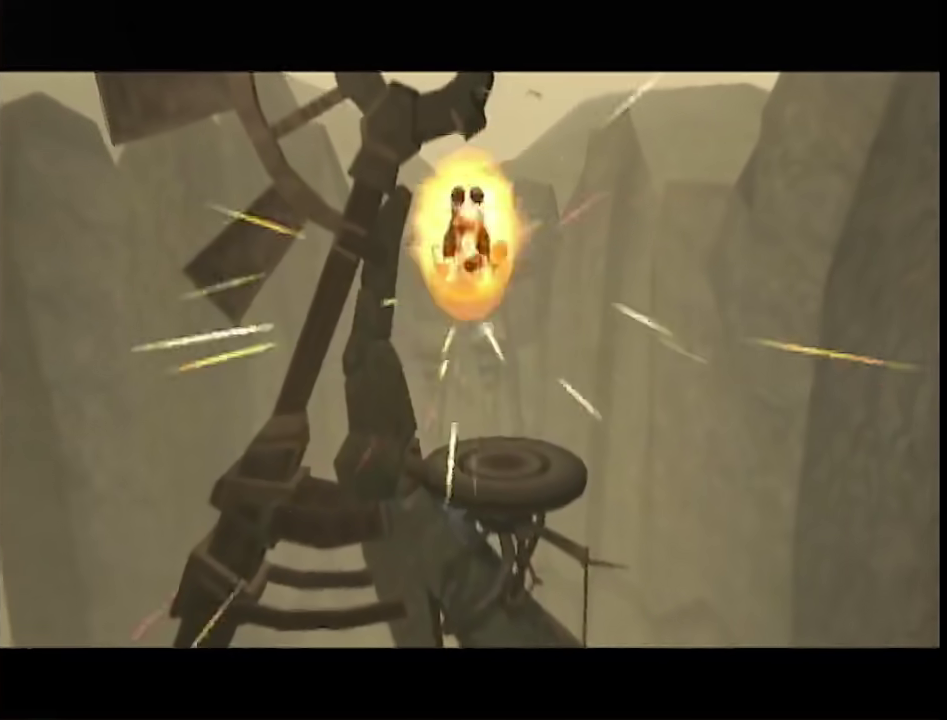
{"buttons": [], "left_stick": "up", "right_stick": "center", "events": [[333, "B", "down"], [417, "B", "up"]]}
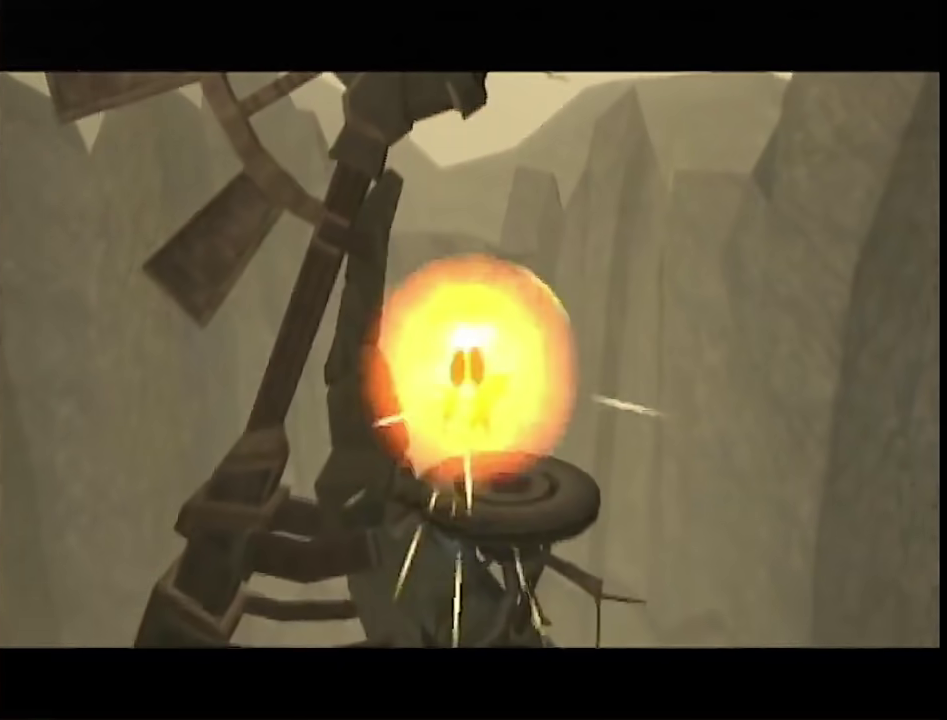
{"buttons": [], "left_stick": "up", "right_stick": "center", "events": []}
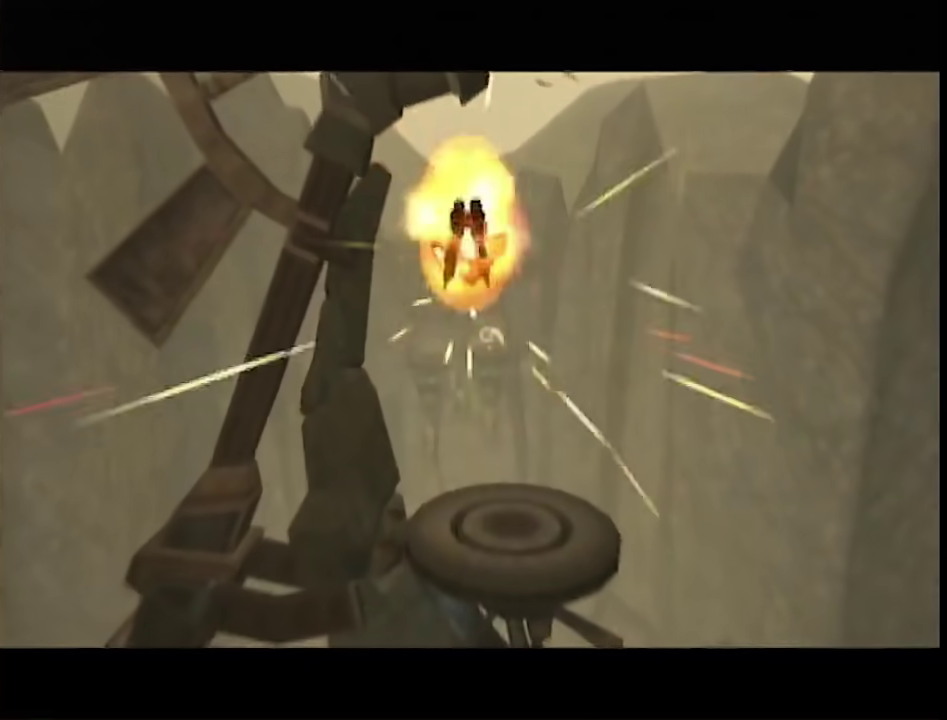
{"buttons": [], "left_stick": "up", "right_stick": "center", "events": [[33, "B", "down"], [100, "B", "up"]]}
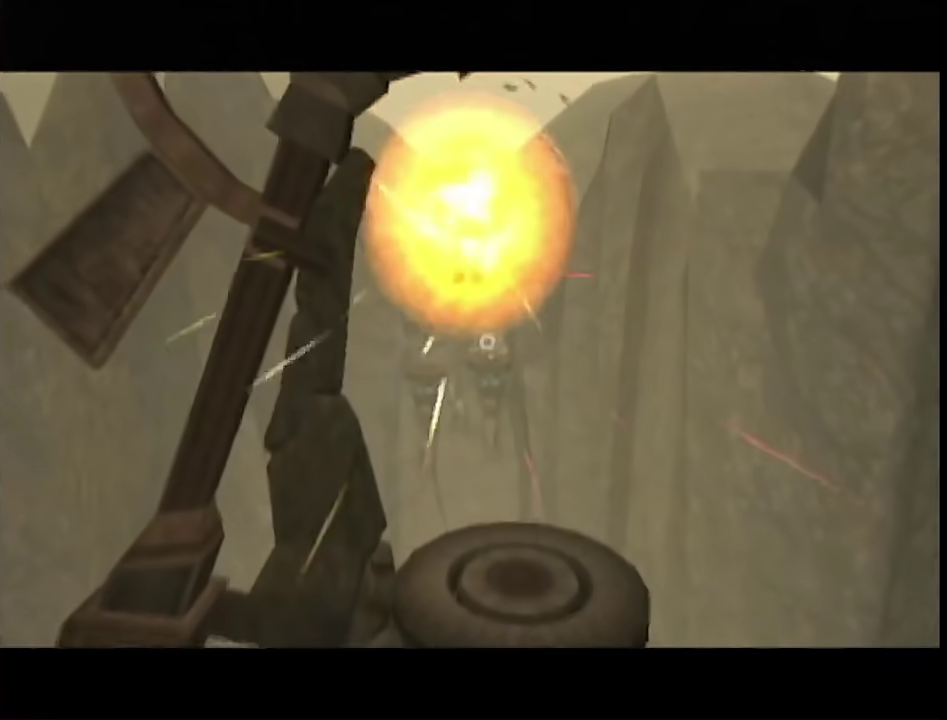
{"buttons": [], "left_stick": "up", "right_stick": "center", "events": [[300, "B", "down"], [367, "B", "up"]]}
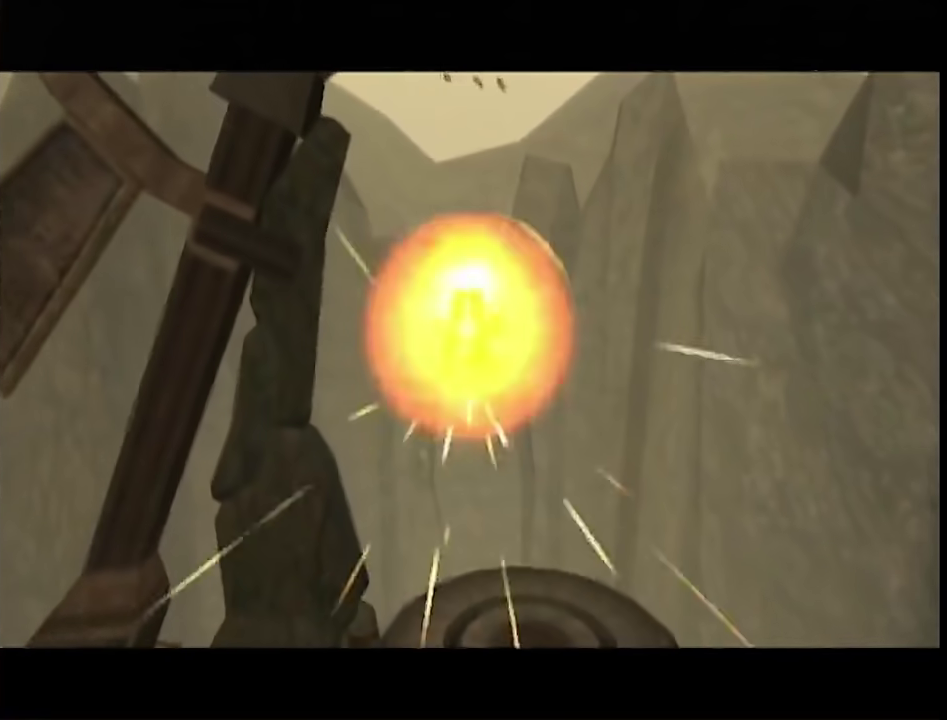
{"buttons": [], "left_stick": "up", "right_stick": "center", "events": []}
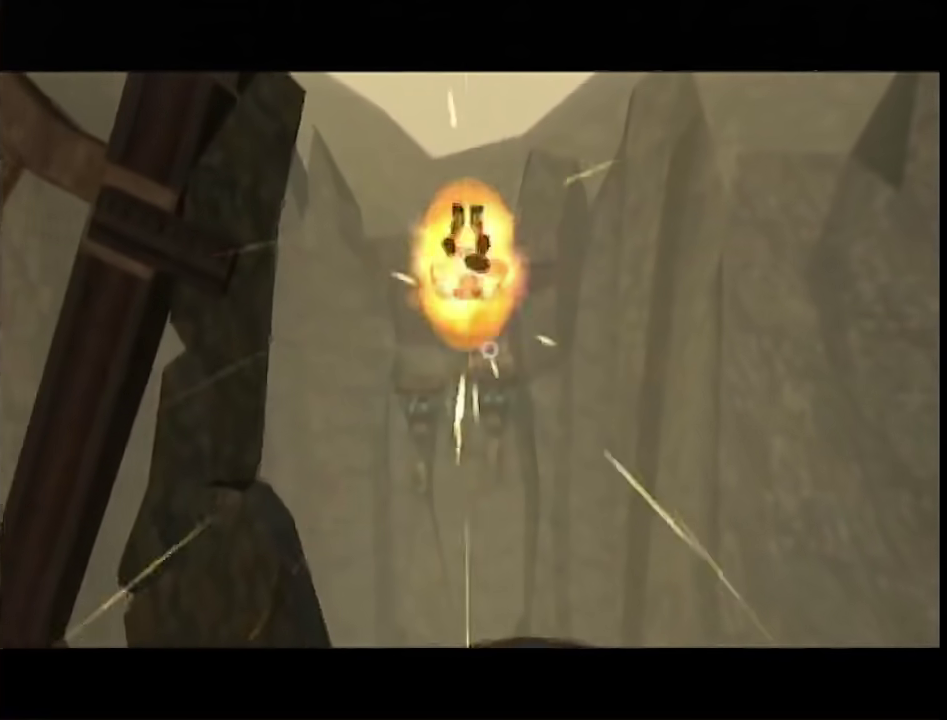
{"buttons": [], "left_stick": "center", "right_stick": "center", "events": [[17, "left_stick", "center"], [300, "left_stick", "left"], [433, "left_stick", "center"]]}
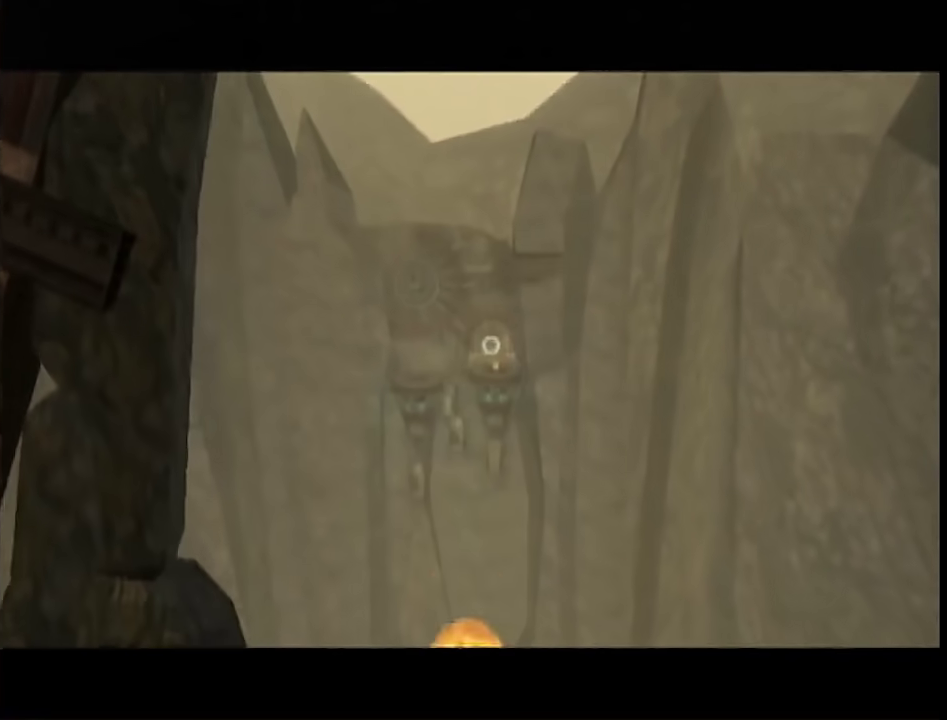
{"buttons": [], "left_stick": "center", "right_stick": "center", "events": []}
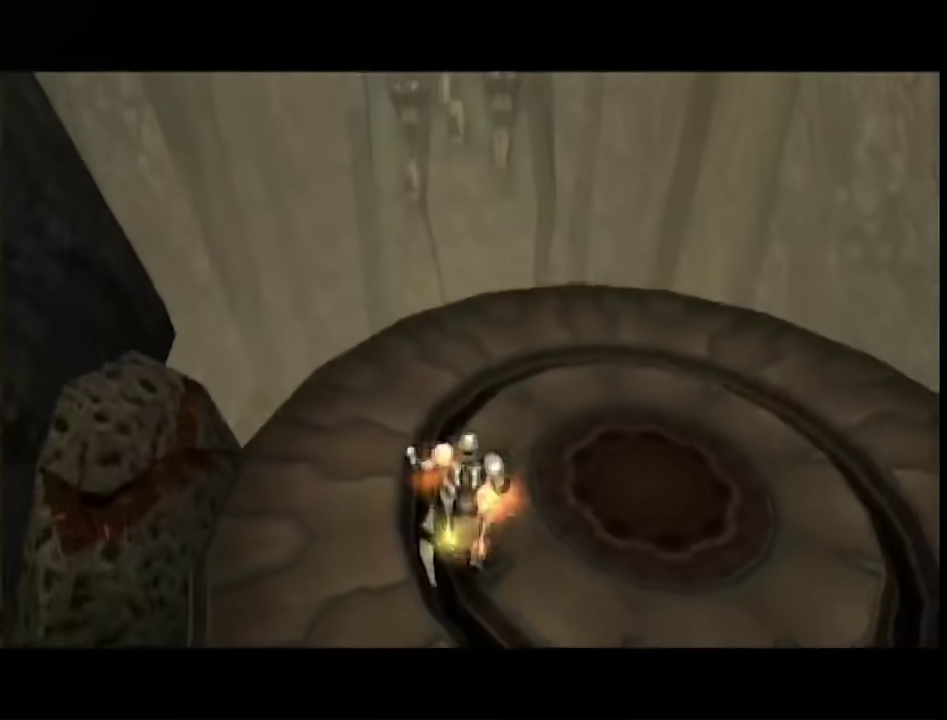
{"buttons": [], "left_stick": "center", "right_stick": "center", "events": []}
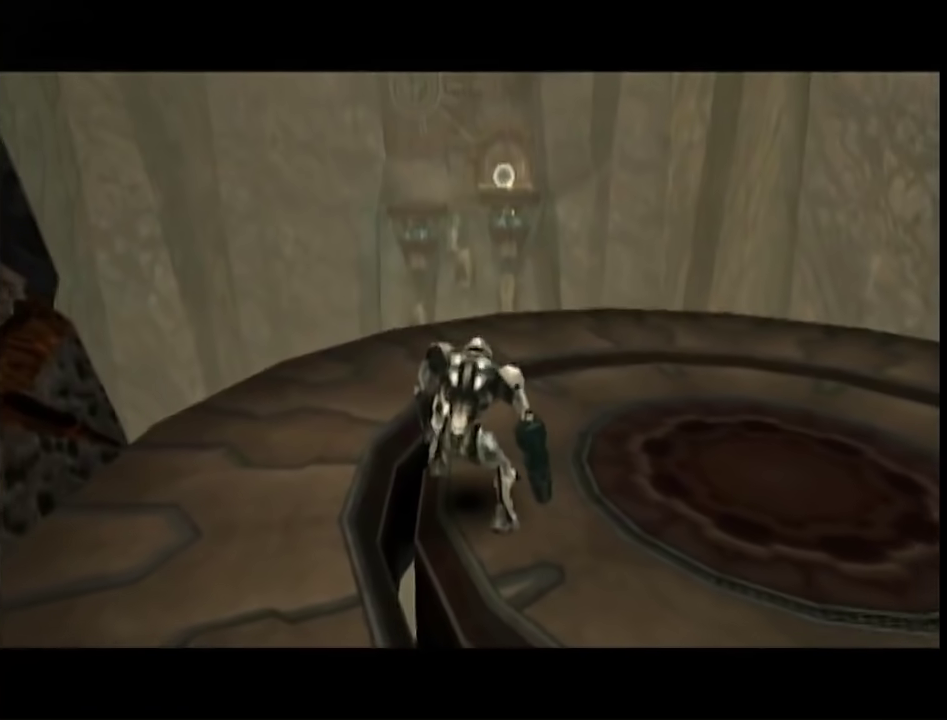
{"buttons": [], "left_stick": "center", "right_stick": "center", "events": []}